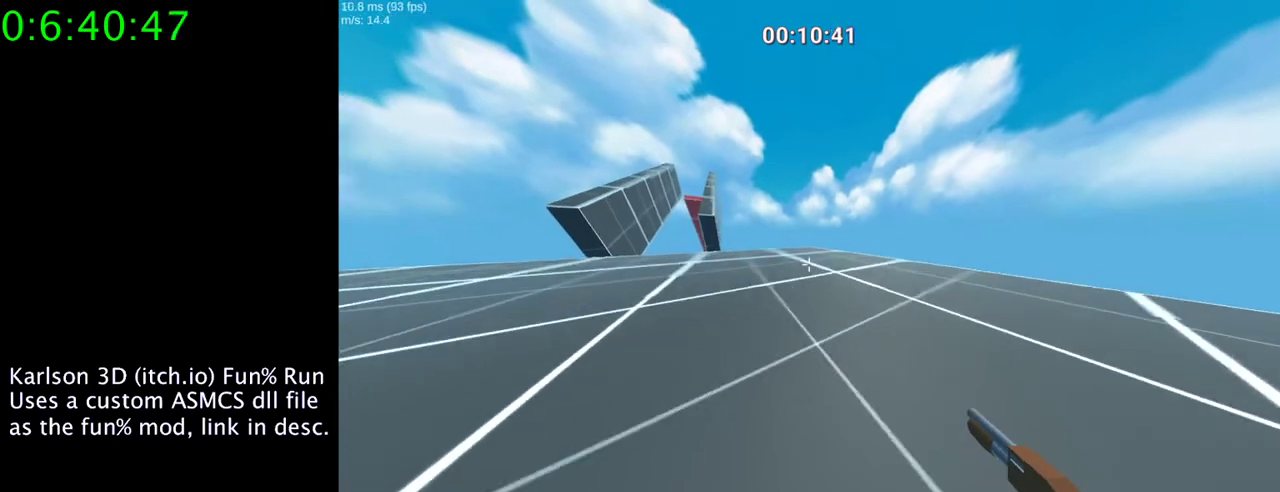
Gameplay with keyboard and mouse; each line is a JSON object with the keys and mouse buttons held at the frame after it. "events" lists presses ("down") and releases ("up") of "1", "2", "3", "4", "5", "a", "alt", "c", "ctrl", "d", "e", "f", "q", "r", "s", "shift", "space", "tab", "v", "w", "x", "z", "mouse_left", "mouse_middle", "mouse_right", "mouse_wheel_up" and "mouse_wheel_down" between this image and that frame as [ms after this image, input, new state], when the widget could be followed in between. "mouse_left", "mouse_middle", "mouse_right", "mouse_wheel_up", "mouse_wheel_down" = the "left", "middle", "right", "wheel_up", "wheel_down" buttons of the "mouse" list. No other keys are recorded. Mouse movement is not recorded.
{"keys": [], "mouse": ["right"], "events": []}
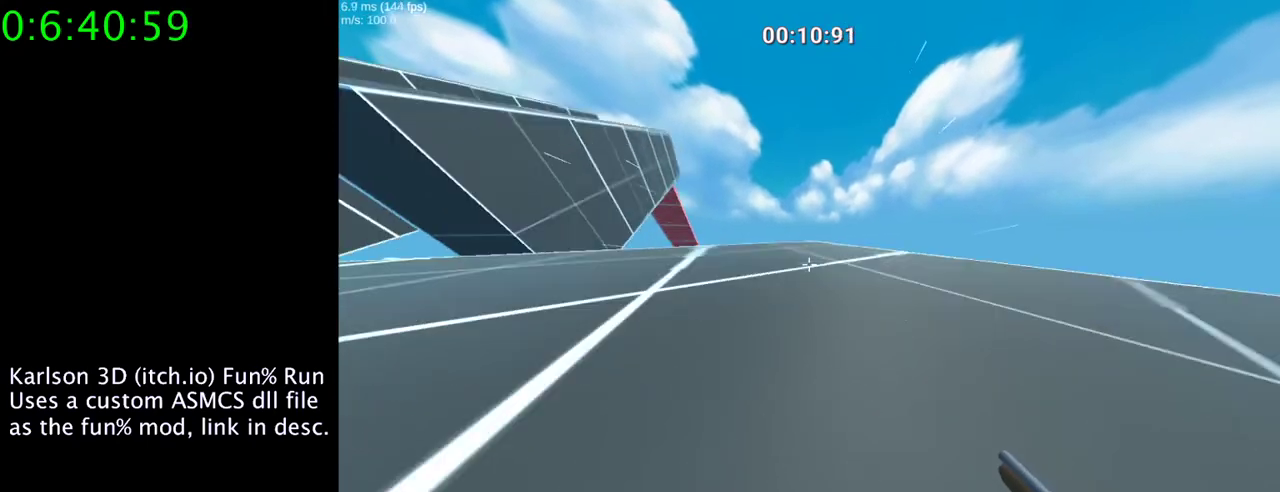
{"keys": ["space"], "mouse": ["left", "right"], "events": [[200, "space", "down"], [467, "mouse_left", "down"]]}
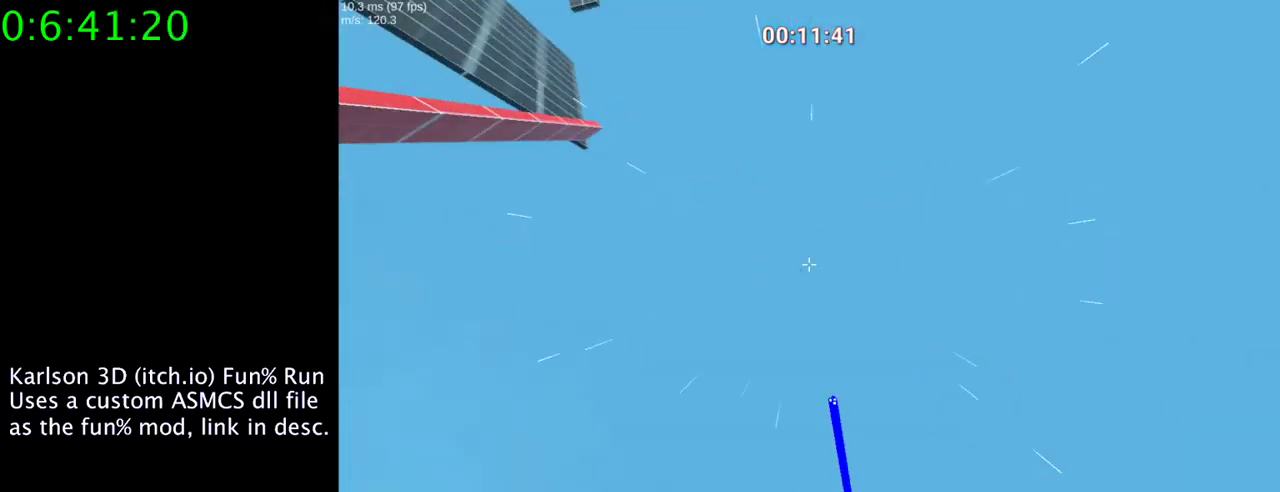
{"keys": ["space"], "mouse": ["left", "right"], "events": []}
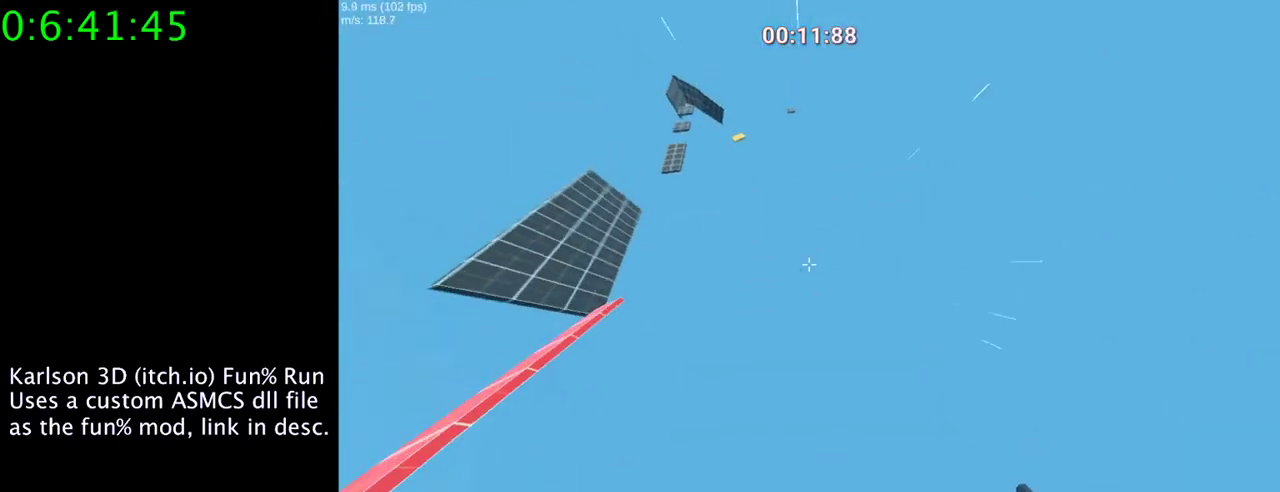
{"keys": ["space"], "mouse": ["left", "right"], "events": []}
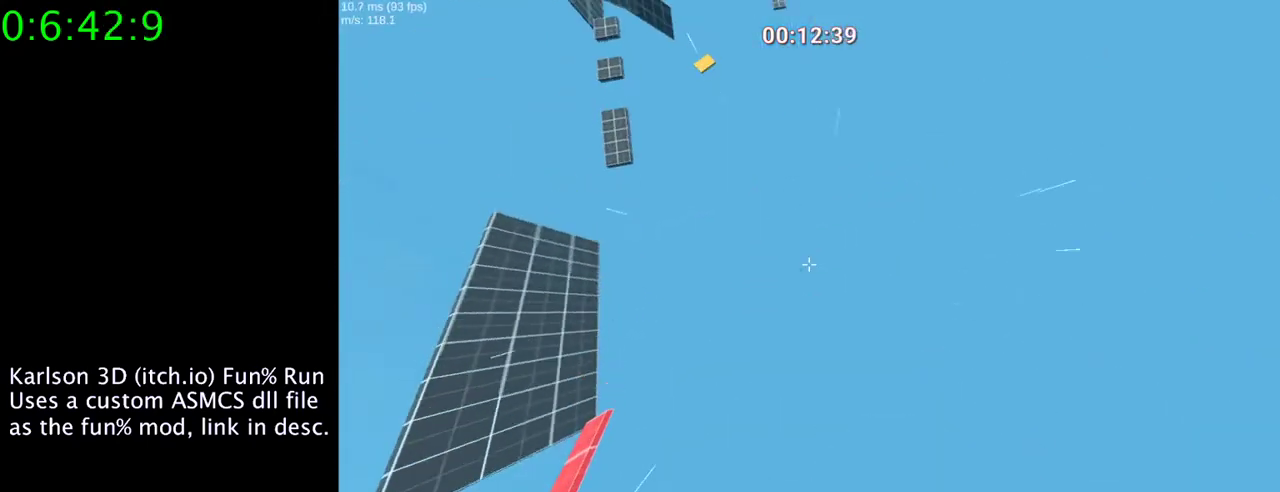
{"keys": ["space"], "mouse": ["left", "right"], "events": []}
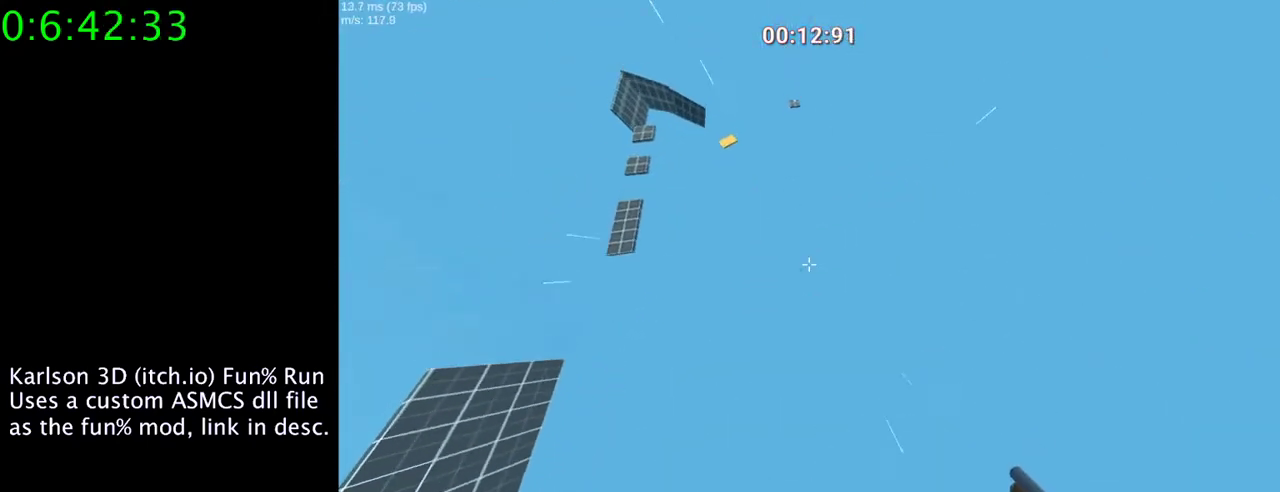
{"keys": ["space"], "mouse": ["left", "right"], "events": []}
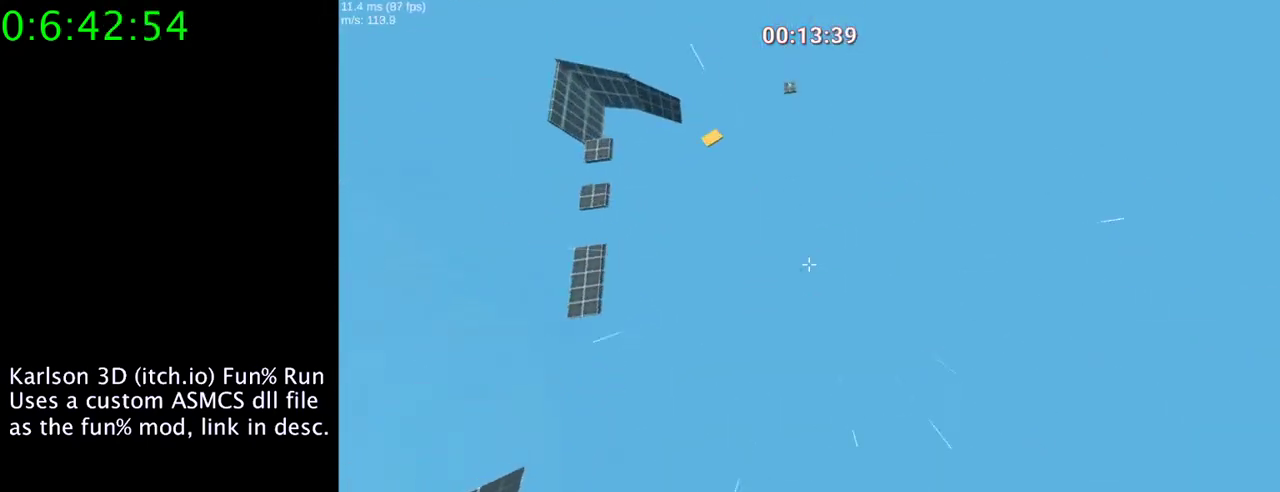
{"keys": ["space"], "mouse": ["left", "right"], "events": [[200, "a", "down"], [333, "a", "up"]]}
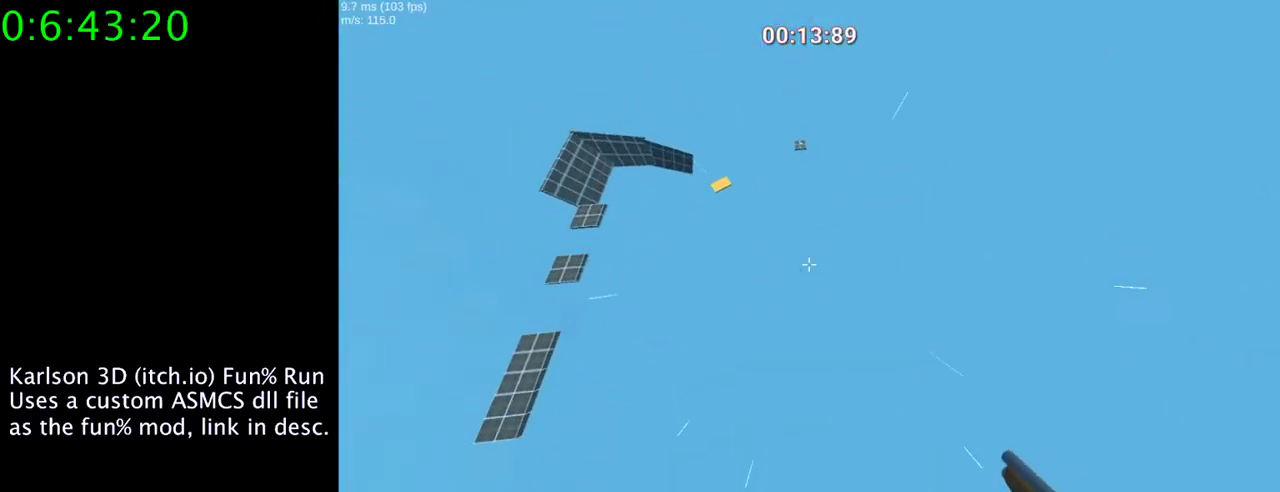
{"keys": ["space"], "mouse": ["left", "right"], "events": [[300, "a", "down"], [400, "a", "up"]]}
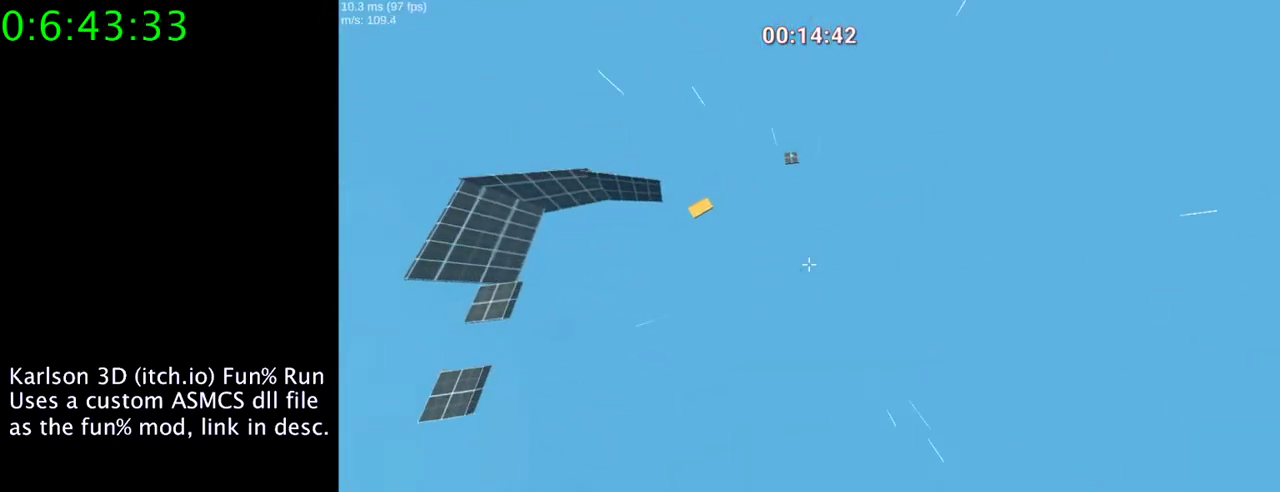
{"keys": ["a", "space"], "mouse": ["right"], "events": [[133, "a", "down"], [300, "mouse_left", "up"]]}
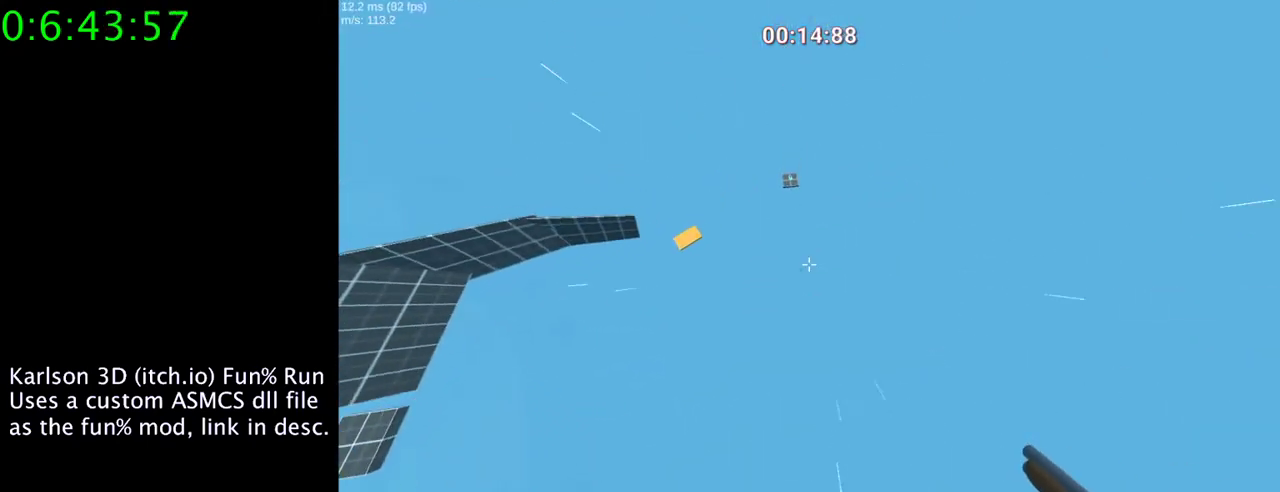
{"keys": ["s", "space"], "mouse": ["right"], "events": [[133, "a", "up"], [300, "s", "down"]]}
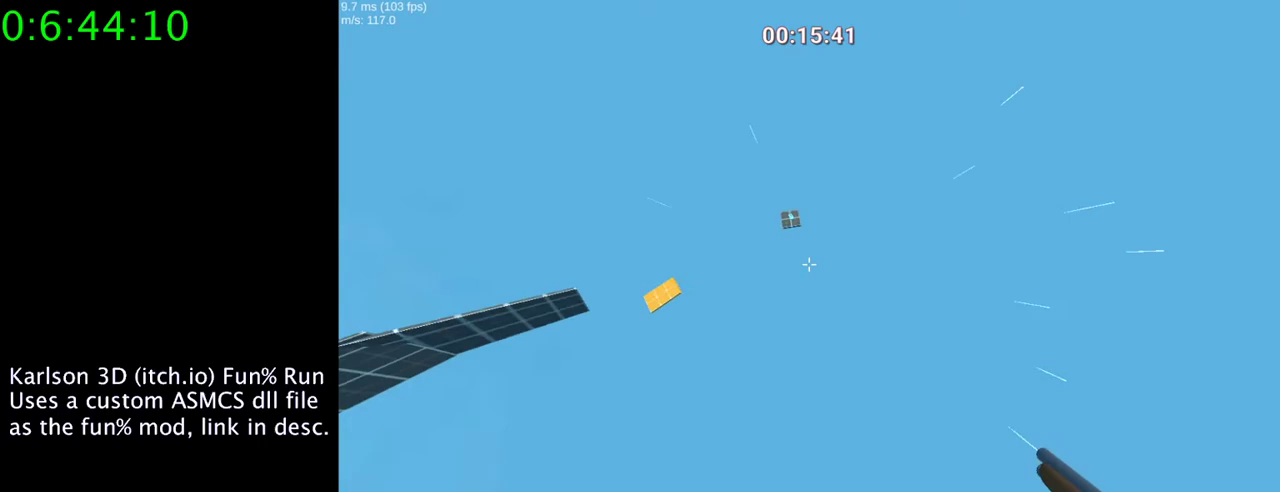
{"keys": ["d", "space"], "mouse": ["right"], "events": [[233, "s", "up"], [433, "d", "down"]]}
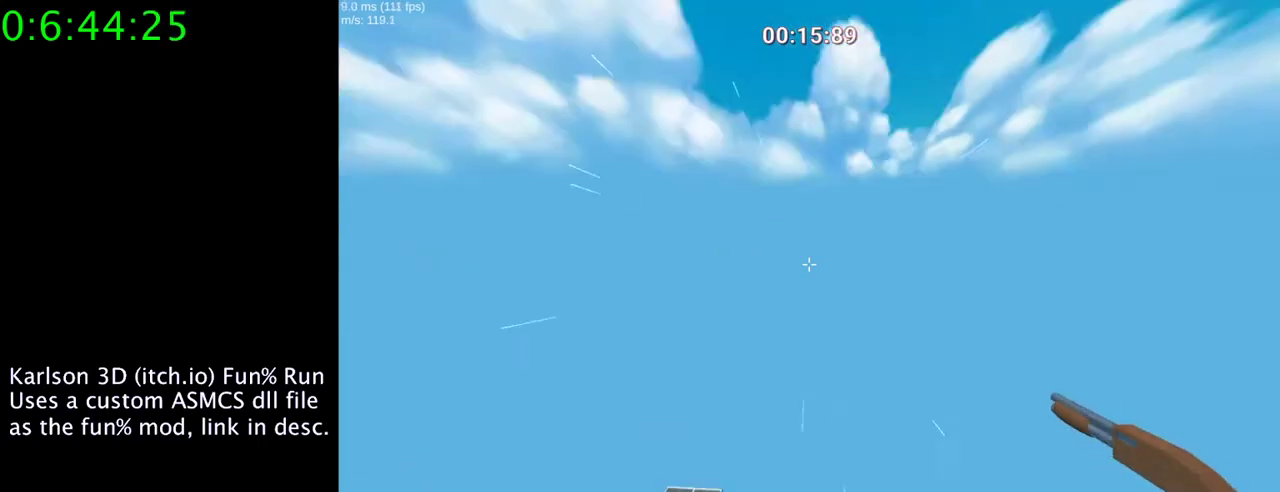
{"keys": ["a", "space"], "mouse": ["right"], "events": [[33, "mouse_left", "down"], [333, "a", "down"], [333, "mouse_left", "up"], [367, "d", "up"]]}
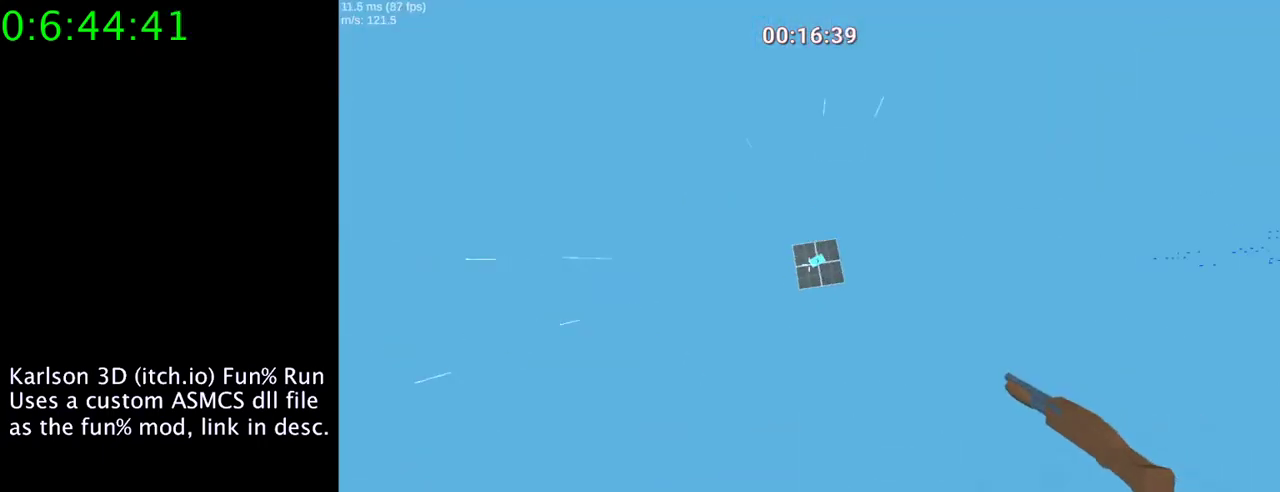
{"keys": ["d", "space"], "mouse": ["right"], "events": [[167, "d", "down"], [200, "a", "up"]]}
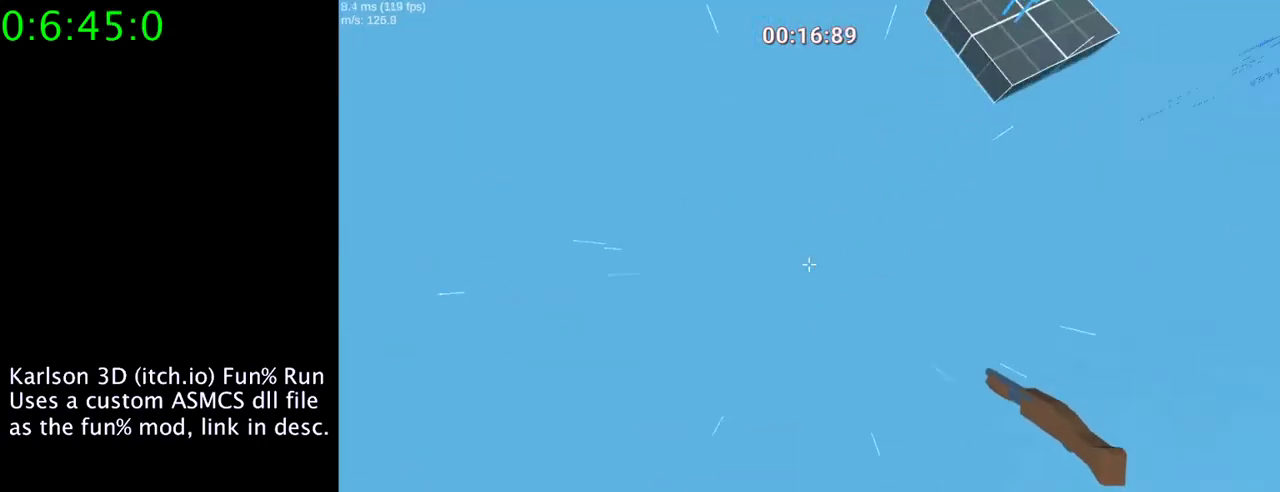
{"keys": [], "mouse": [], "events": [[67, "d", "up"], [100, "space", "up"], [167, "mouse_right", "up"]]}
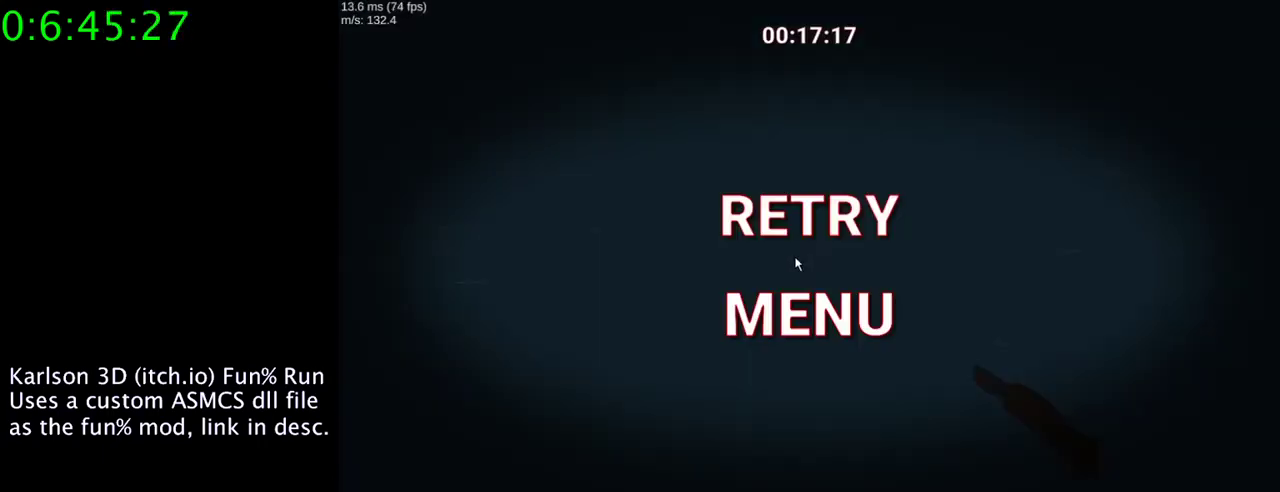
{"keys": [], "mouse": [], "events": []}
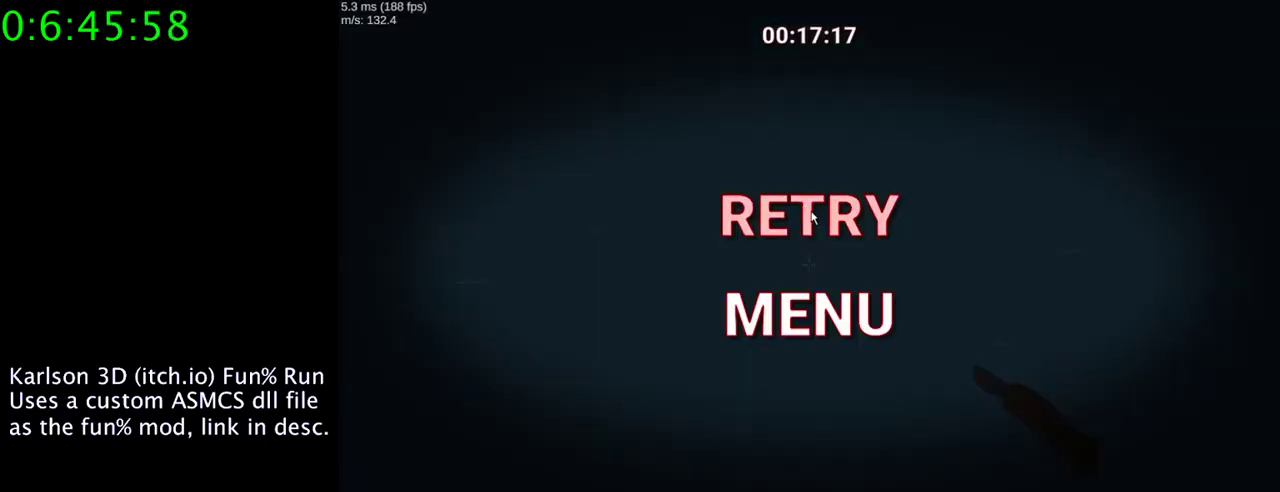
{"keys": [], "mouse": [], "events": [[200, "mouse_left", "down"], [300, "mouse_left", "up"]]}
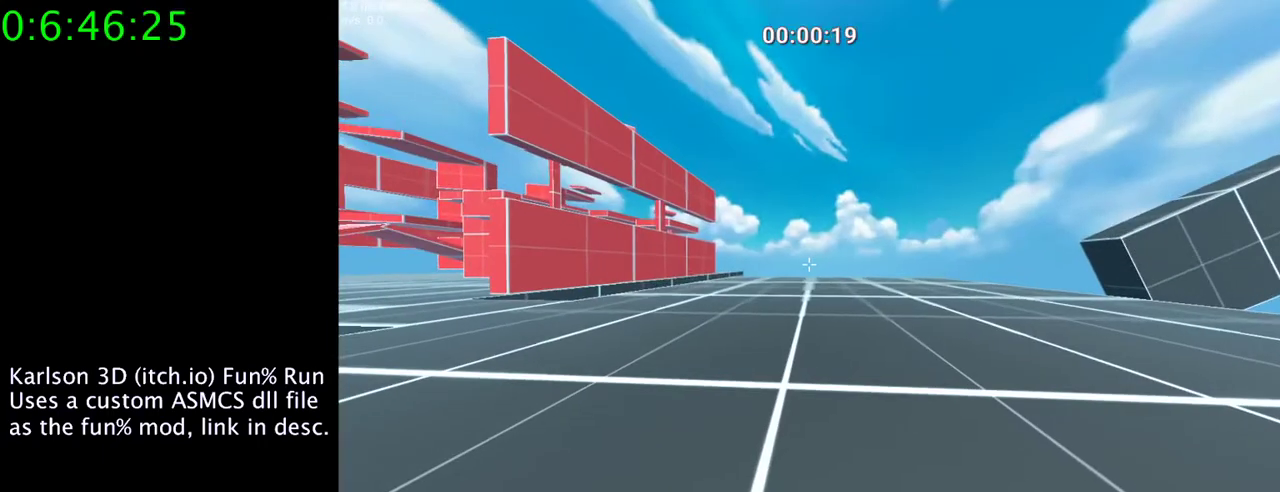
{"keys": [], "mouse": [], "events": []}
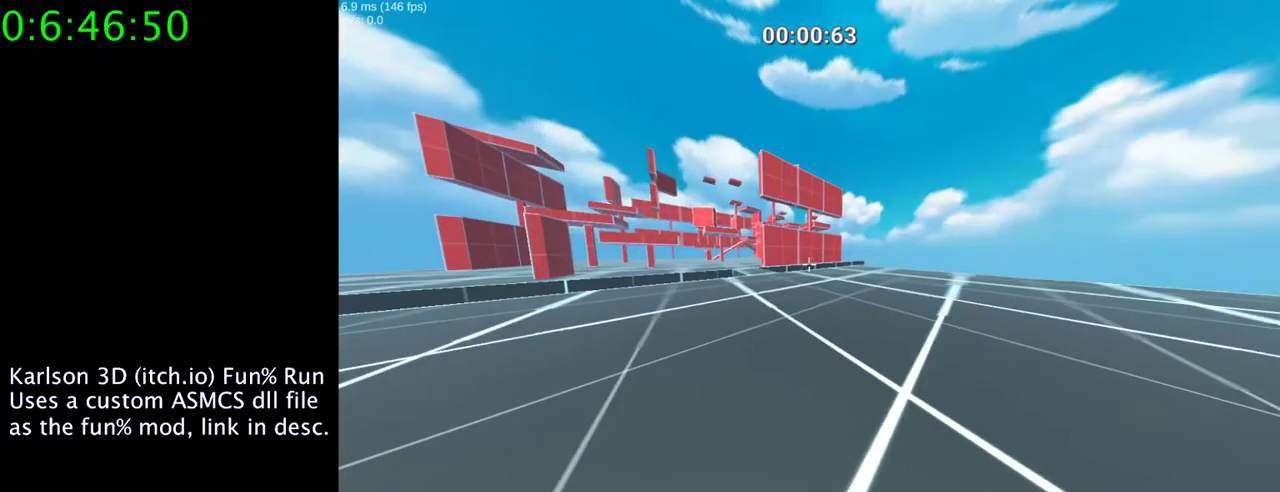
{"keys": ["w"], "mouse": [], "events": [[167, "w", "down"]]}
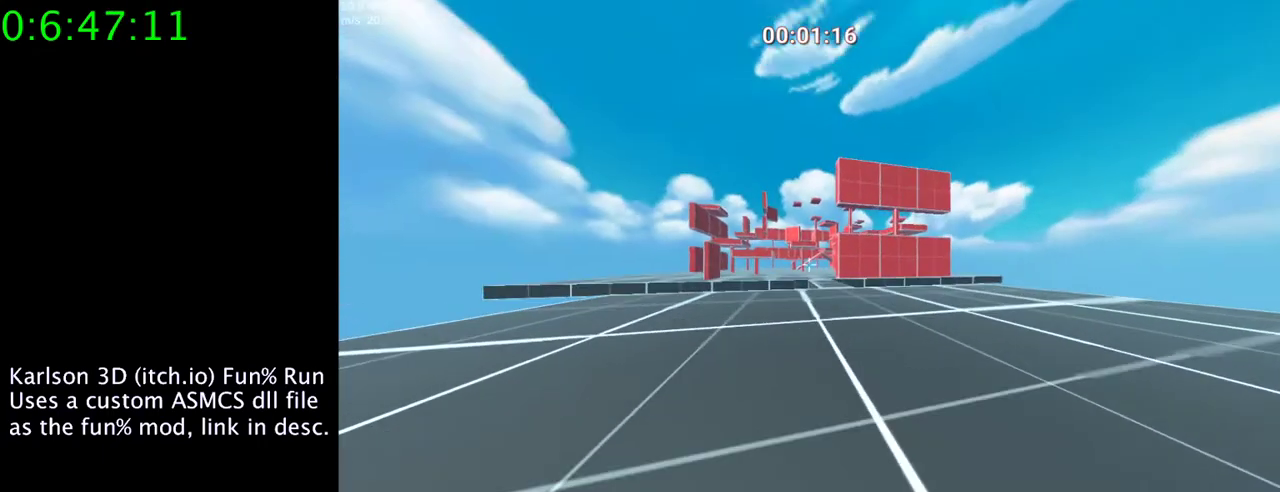
{"keys": ["a", "space", "w"], "mouse": ["right"], "events": [[400, "a", "down"], [400, "space", "down"], [433, "mouse_right", "down"]]}
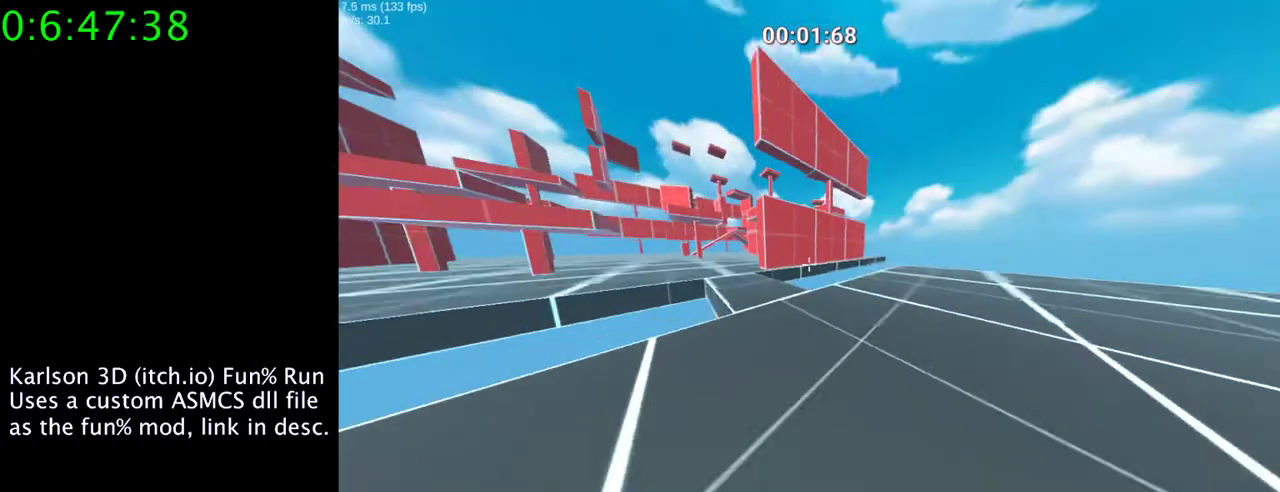
{"keys": [], "mouse": ["right"], "events": [[33, "w", "up"], [467, "a", "up"], [500, "space", "up"]]}
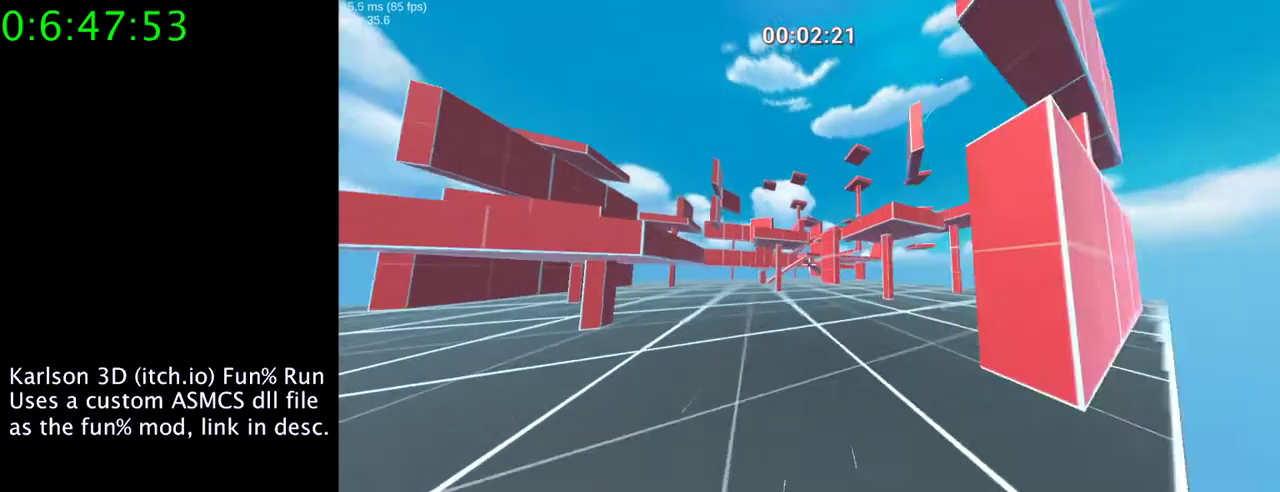
{"keys": ["d"], "mouse": [], "events": [[67, "d", "down"], [400, "mouse_right", "up"]]}
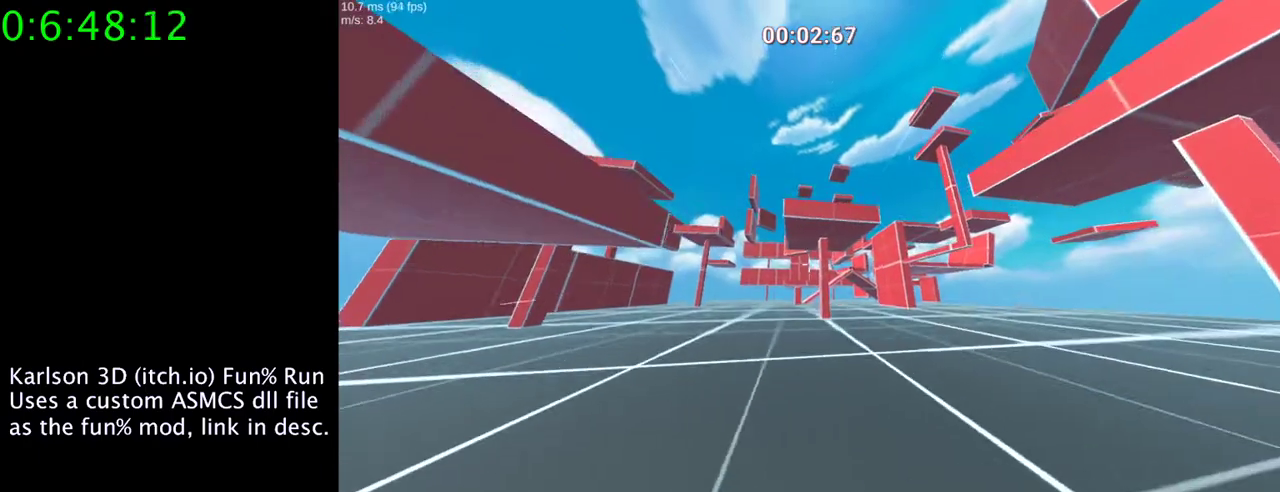
{"keys": [], "mouse": [], "events": [[200, "d", "up"]]}
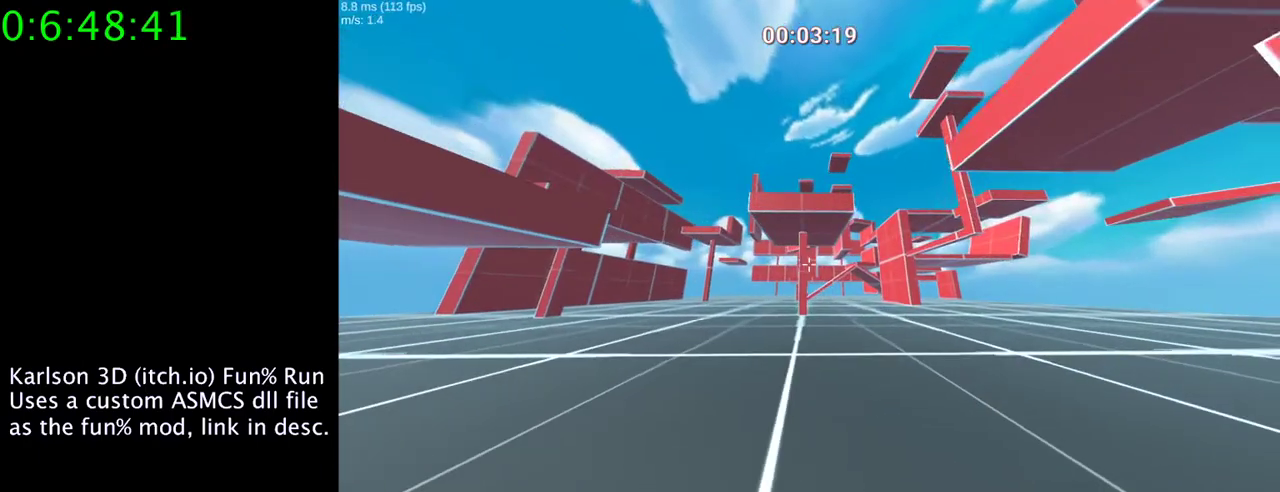
{"keys": ["w"], "mouse": [], "events": [[33, "w", "down"]]}
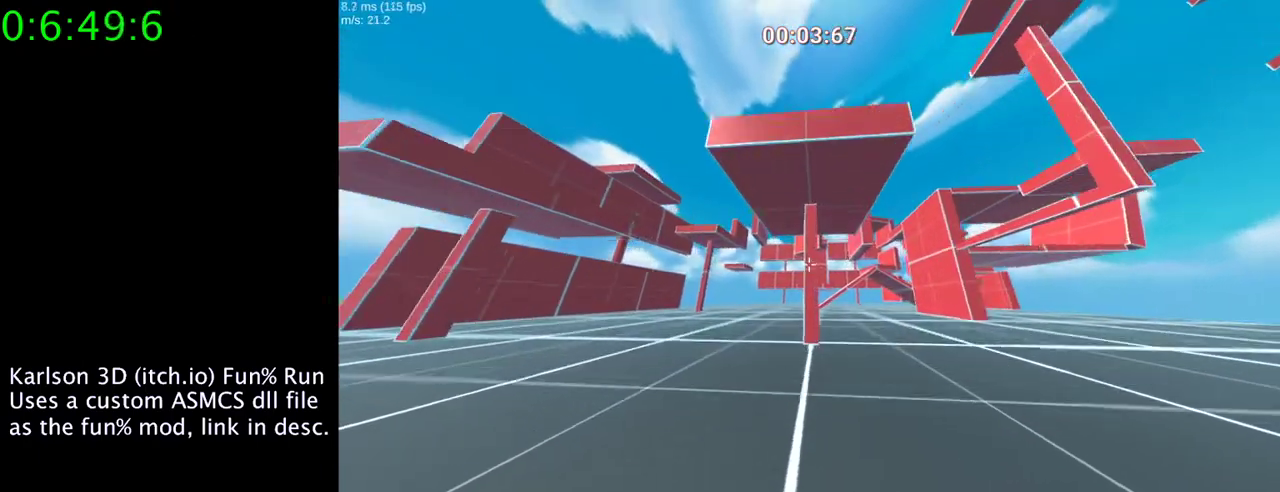
{"keys": ["w"], "mouse": [], "events": [[133, "mouse_right", "down"], [133, "space", "down"], [333, "space", "up"], [400, "mouse_right", "up"]]}
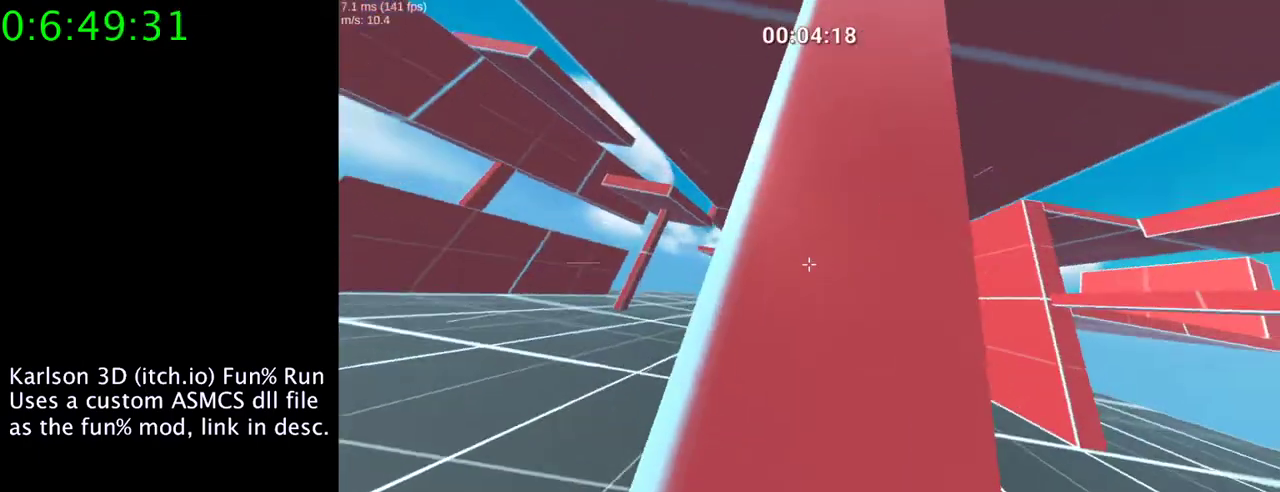
{"keys": ["e", "space", "w"], "mouse": [], "events": [[133, "e", "down"], [300, "e", "up"], [367, "e", "down"], [467, "space", "down"]]}
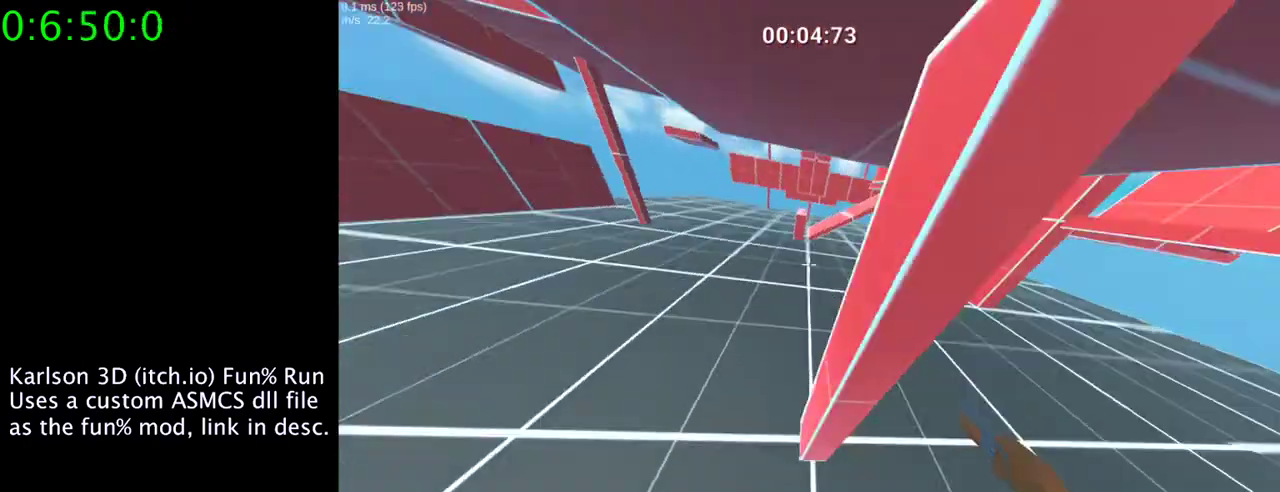
{"keys": ["s", "space"], "mouse": ["left", "right"], "events": [[67, "e", "up"], [67, "mouse_left", "down"], [67, "mouse_right", "down"], [67, "w", "up"], [167, "s", "down"]]}
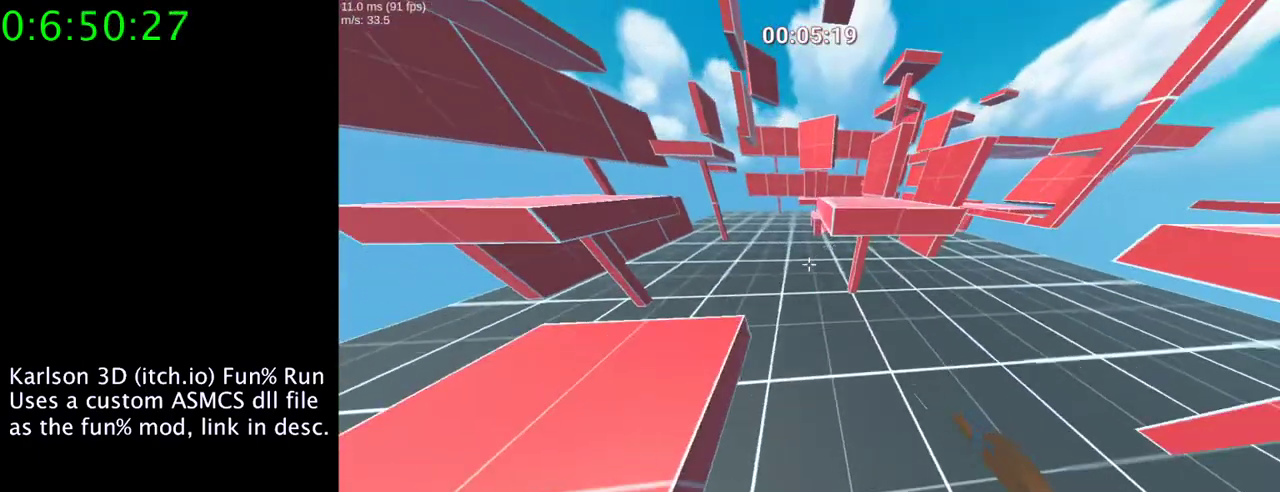
{"keys": ["s", "space"], "mouse": ["left", "right"], "events": []}
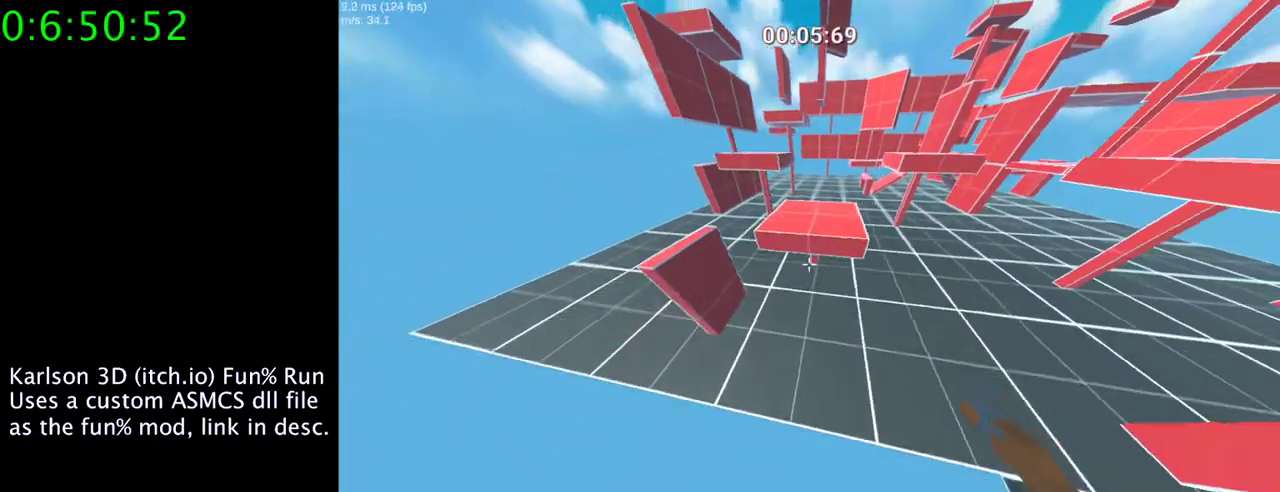
{"keys": ["space"], "mouse": [], "events": [[233, "mouse_left", "up"], [333, "mouse_right", "up"], [400, "s", "up"]]}
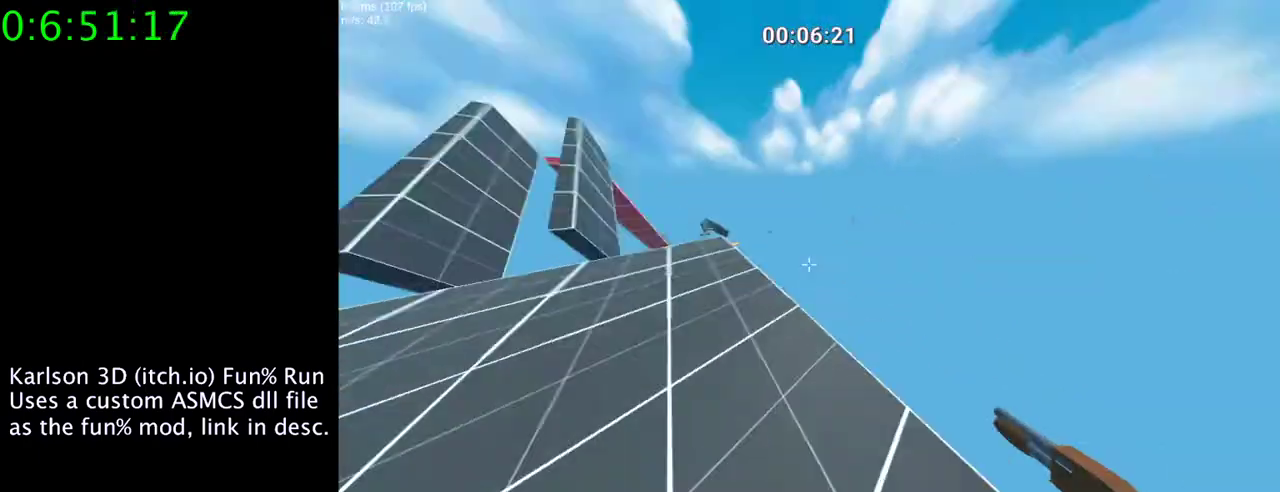
{"keys": ["a"], "mouse": [], "events": [[33, "space", "up"], [67, "a", "down"]]}